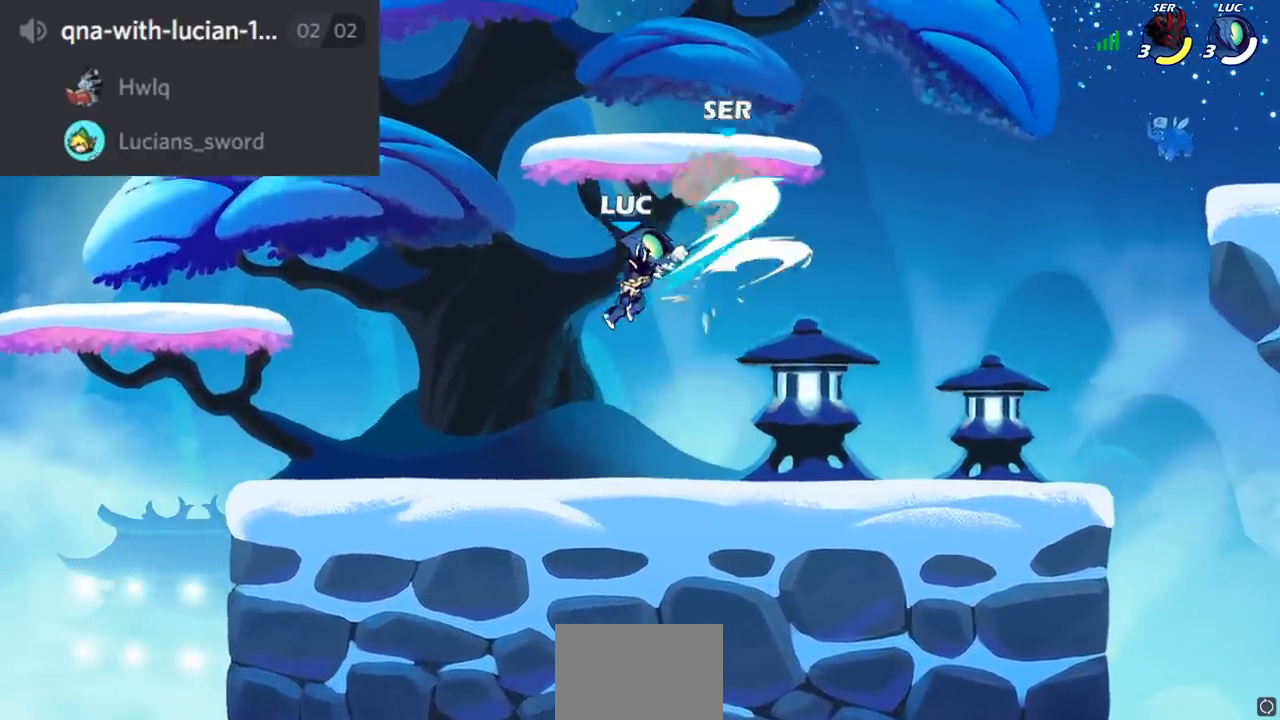
Gameplay with a controller (PlayStation layout); each line is a JSON object with the inputs held at the frame after it. "events" lists button and stick changes between this image and that frame as [ms after this image, input, new state], when the widget could be followed in between.
{"buttons": ["R2"], "left_stick": "right", "right_stick": "center", "events": [[67, "left_stick", "right"], [417, "R2", "down"]]}
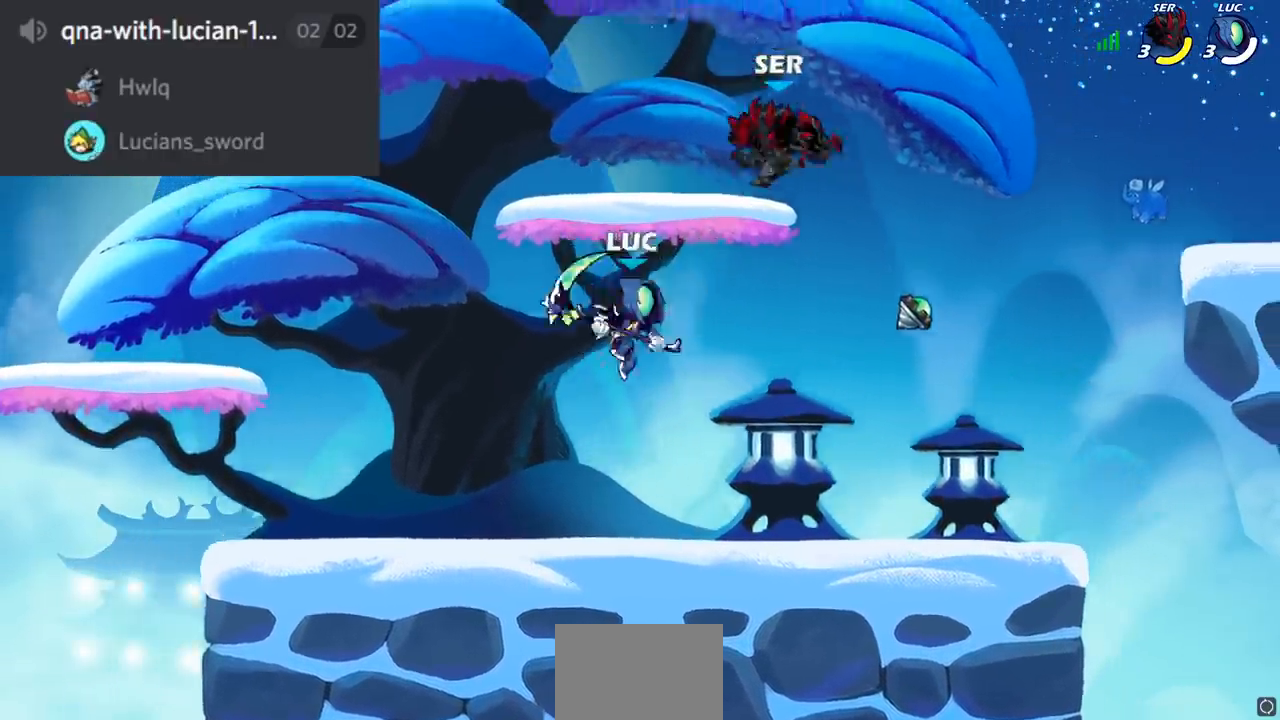
{"buttons": [], "left_stick": "up-right", "right_stick": "center", "events": [[33, "R2", "up"], [100, "CIRCLE", "down"], [183, "CIRCLE", "up"], [250, "left_stick", "up-right"]]}
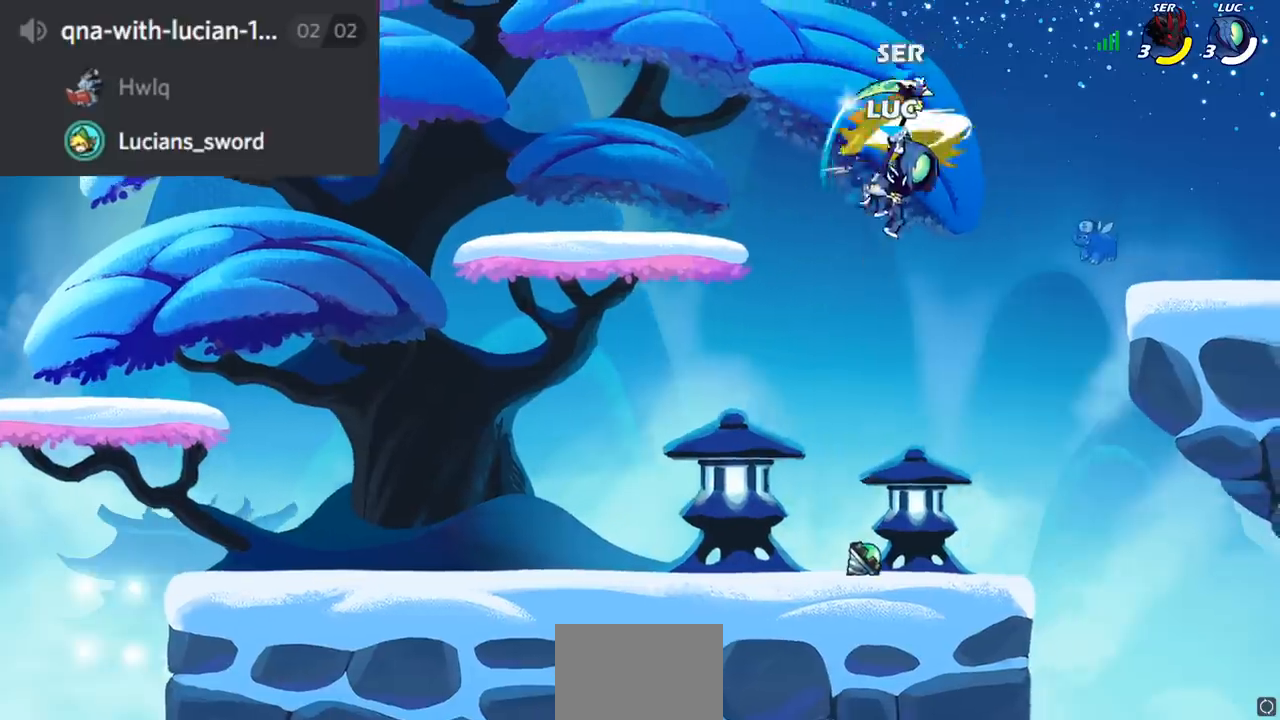
{"buttons": ["SQUARE"], "left_stick": "down-left", "right_stick": "center", "events": [[267, "left_stick", "up-left"], [384, "left_stick", "down-left"], [467, "SQUARE", "down"]]}
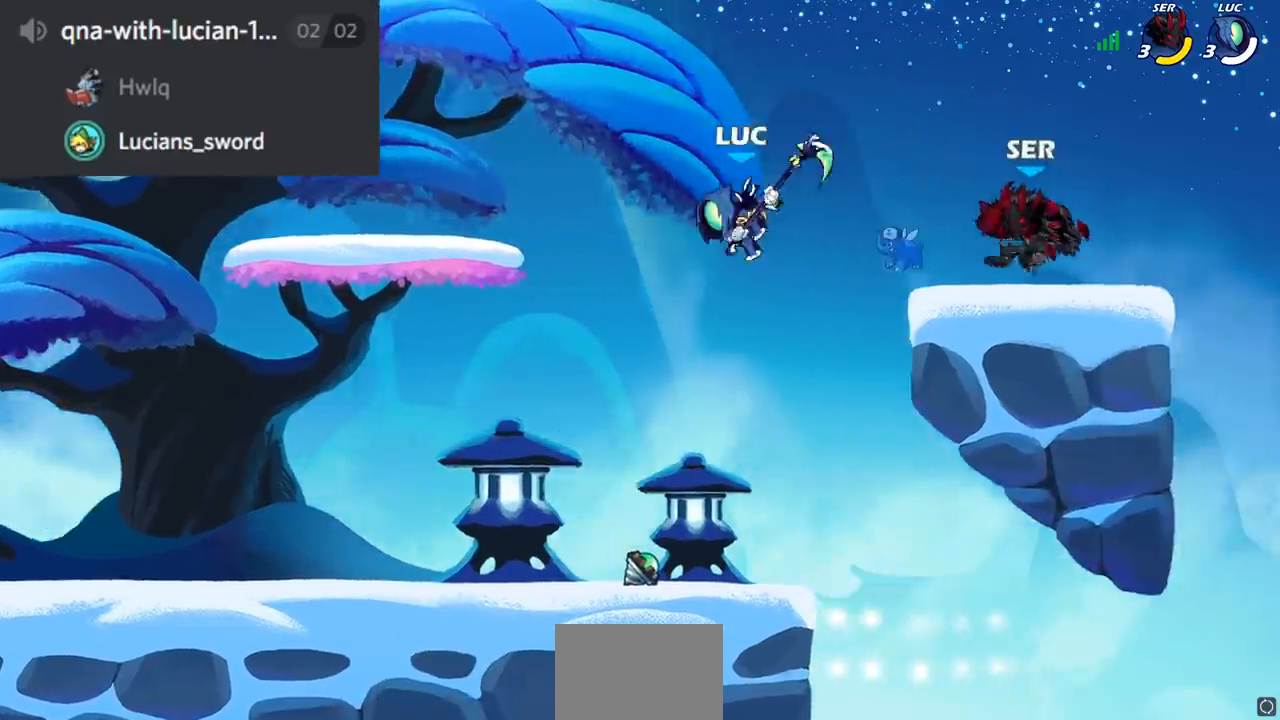
{"buttons": [], "left_stick": "up-right", "right_stick": "center", "events": [[50, "SQUARE", "up"], [200, "left_stick", "left"], [434, "left_stick", "up-right"]]}
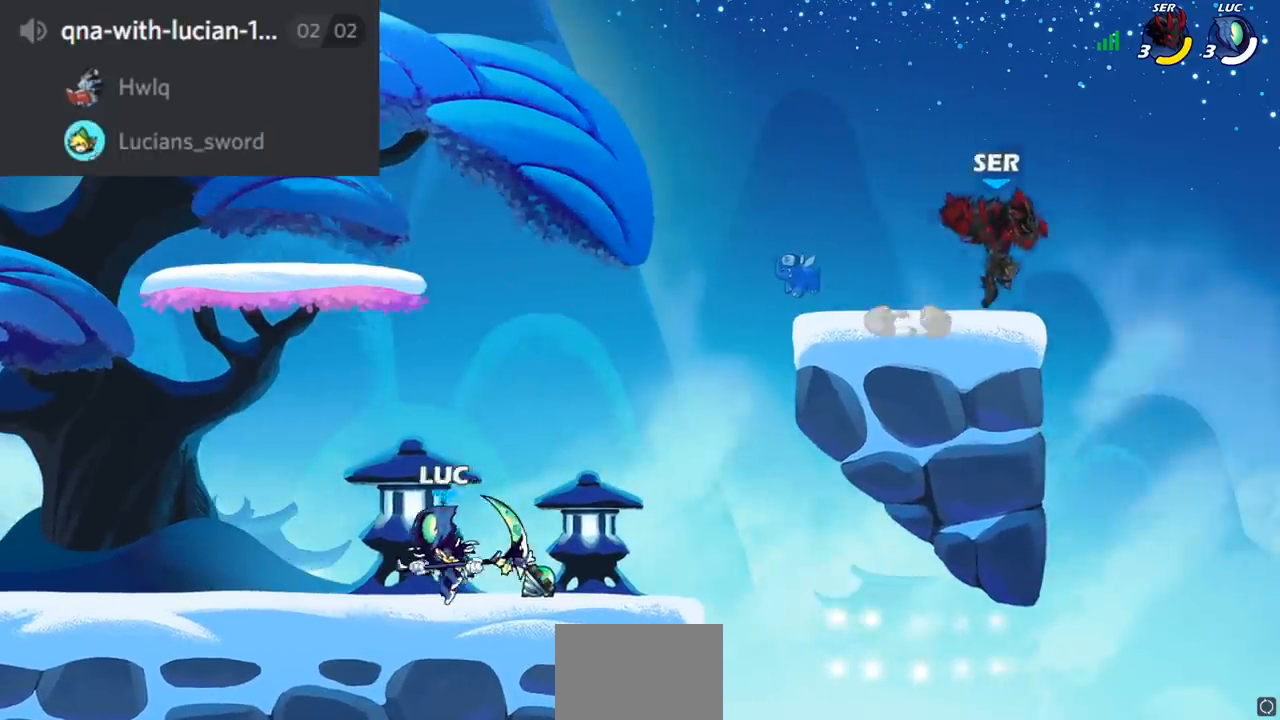
{"buttons": [], "left_stick": "up-right", "right_stick": "center", "events": [[100, "CROSS", "down"], [267, "CIRCLE", "down"], [284, "CROSS", "up"], [401, "CIRCLE", "up"]]}
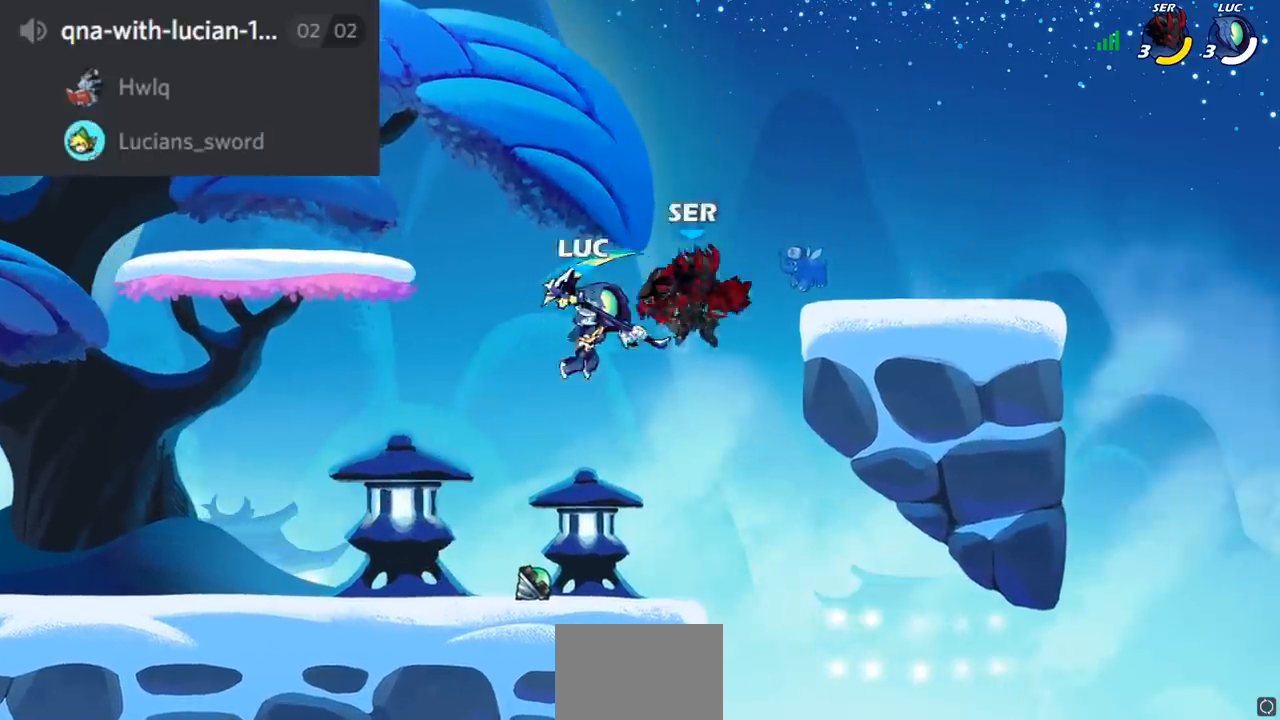
{"buttons": [], "left_stick": "left", "right_stick": "center", "events": [[267, "left_stick", "up-left"], [333, "left_stick", "left"]]}
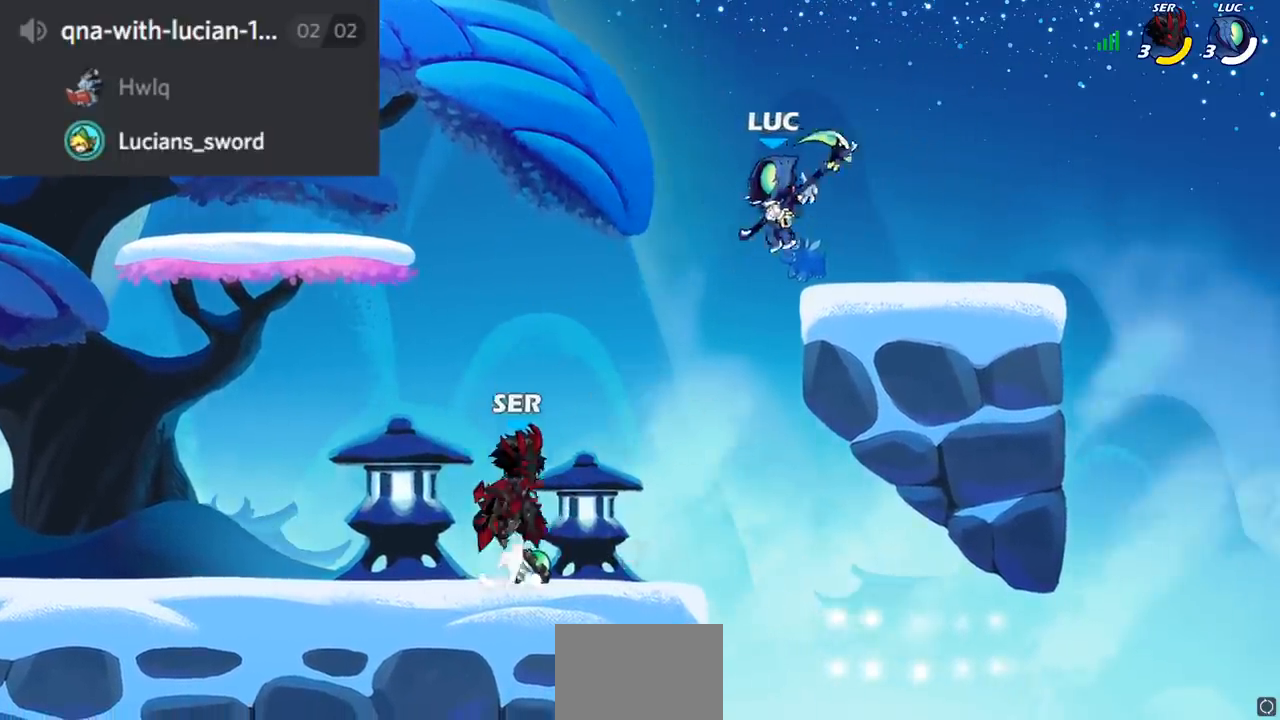
{"buttons": [], "left_stick": "down-left", "right_stick": "center", "events": [[50, "left_stick", "down-left"], [134, "CROSS", "down"], [167, "left_stick", "right"], [301, "CROSS", "up"], [317, "left_stick", "up"], [367, "left_stick", "left"], [467, "left_stick", "down-left"]]}
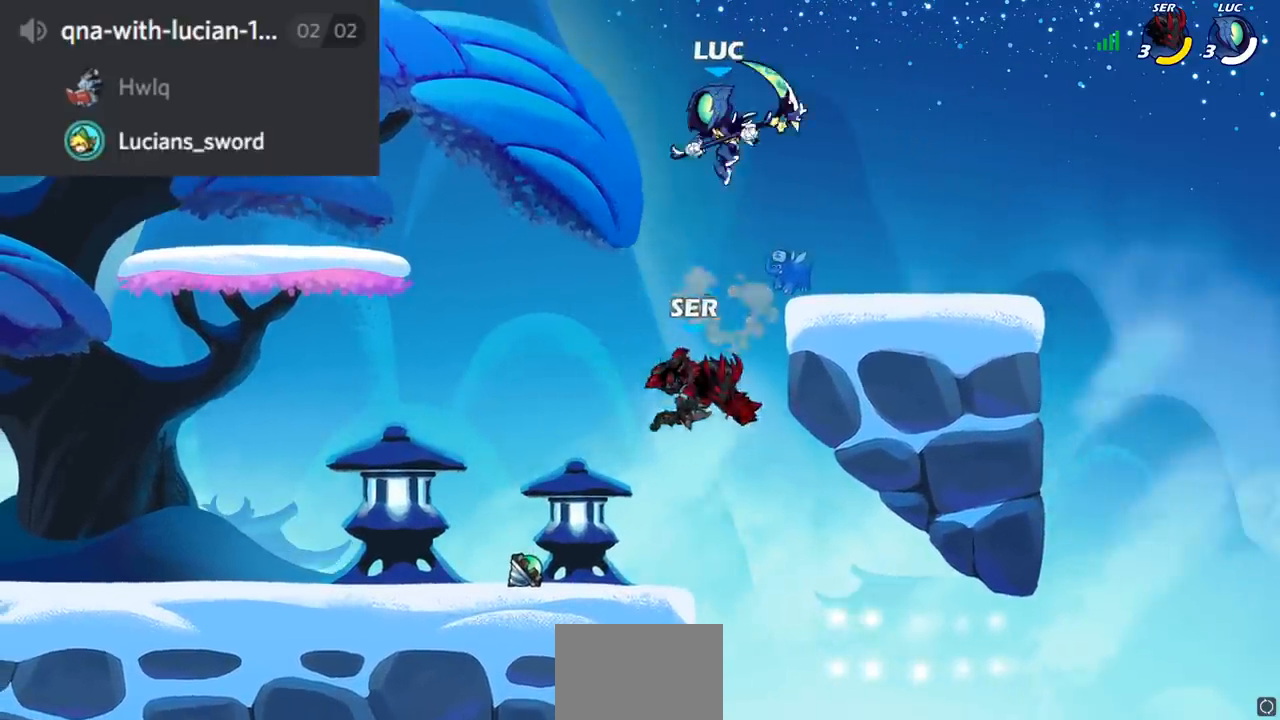
{"buttons": [], "left_stick": "down-left", "right_stick": "center", "events": [[183, "SQUARE", "down"], [383, "SQUARE", "up"]]}
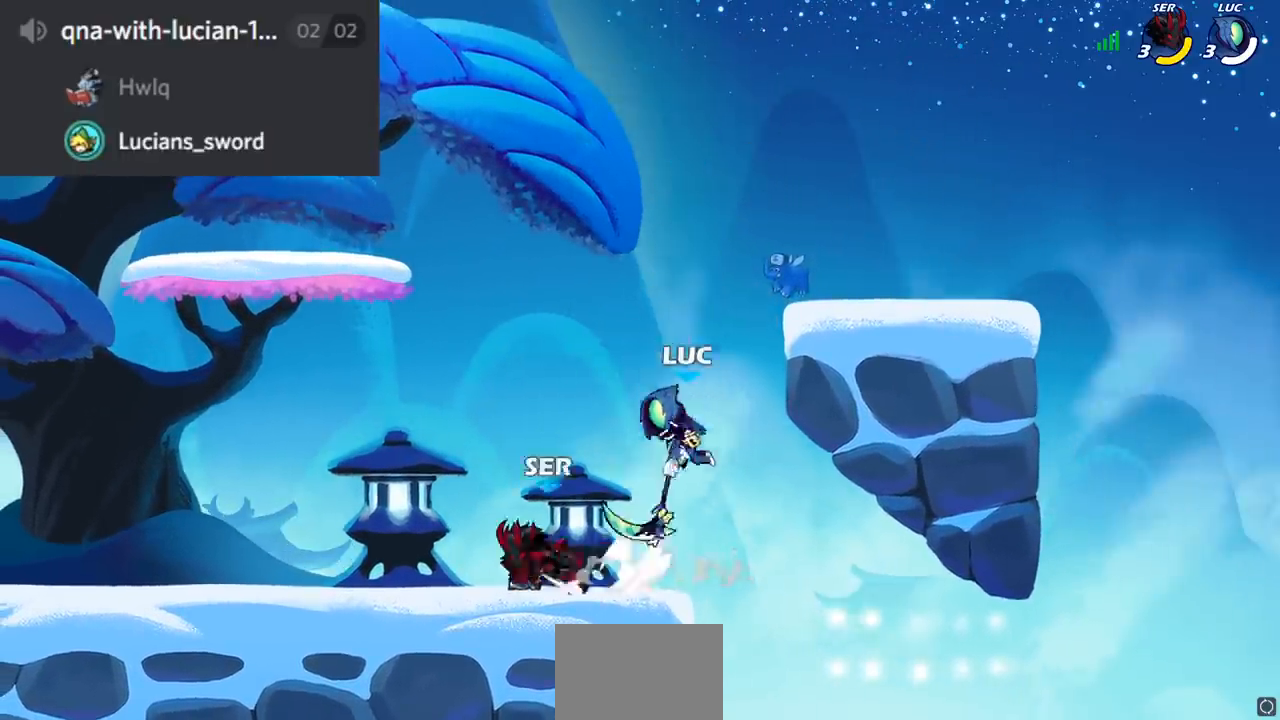
{"buttons": ["R2"], "left_stick": "center", "right_stick": "center", "events": [[50, "left_stick", "center"], [284, "CROSS", "down"], [384, "R1", "down"], [384, "R2", "down"], [417, "CROSS", "up"], [501, "R1", "up"]]}
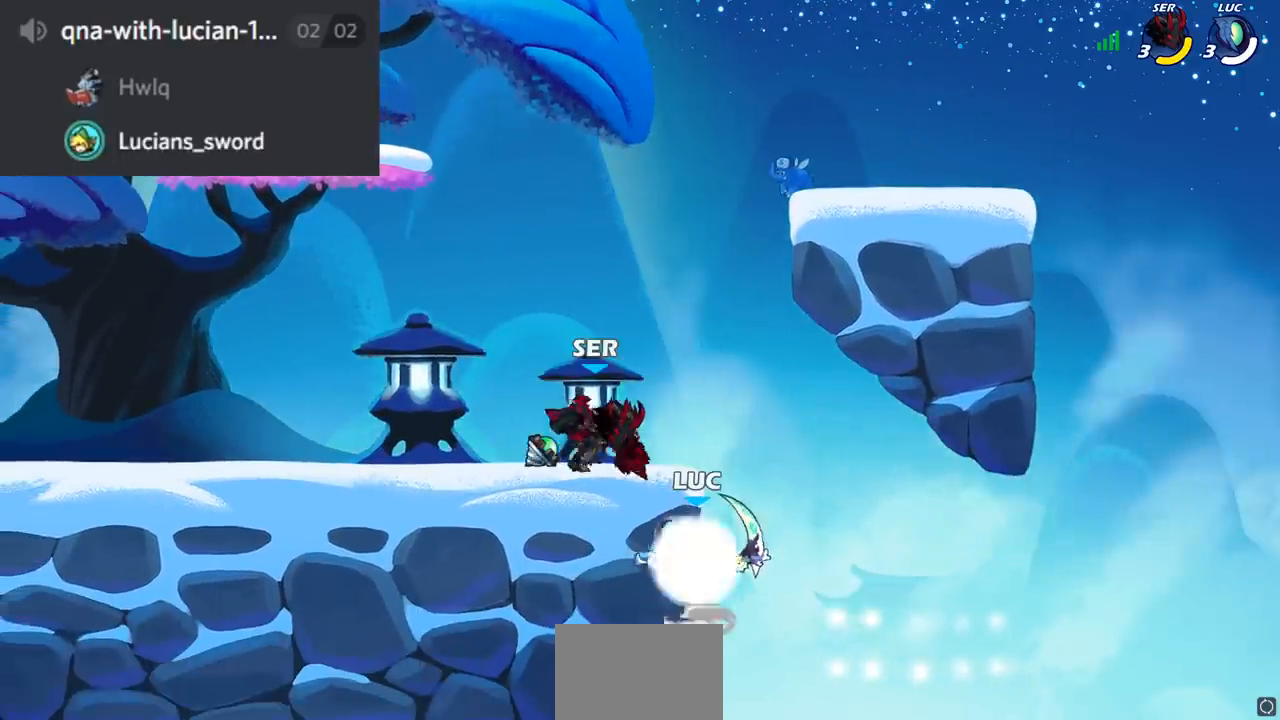
{"buttons": [], "left_stick": "up-left", "right_stick": "center", "events": [[150, "CIRCLE", "down"], [183, "R2", "up"], [217, "left_stick", "up-left"], [267, "CIRCLE", "up"], [350, "CIRCLE", "down"], [434, "CIRCLE", "up"]]}
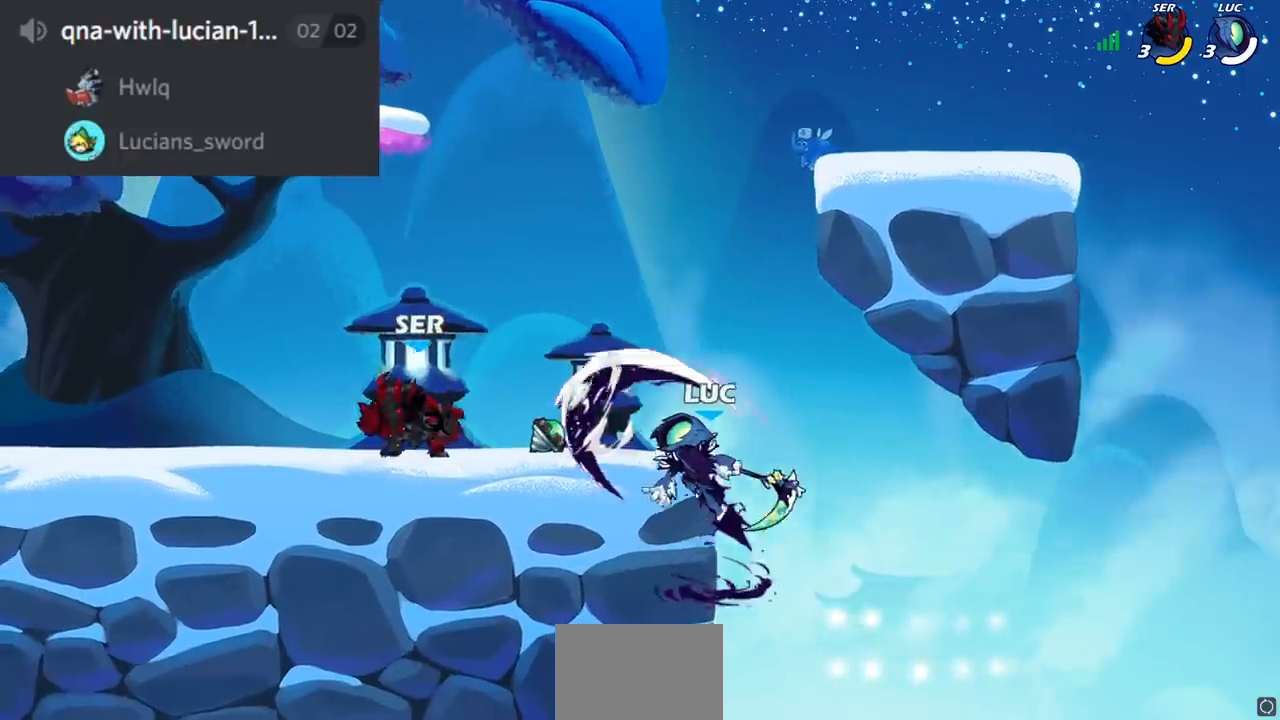
{"buttons": [], "left_stick": "left", "right_stick": "center", "events": [[67, "left_stick", "center"], [267, "left_stick", "right"], [351, "left_stick", "left"]]}
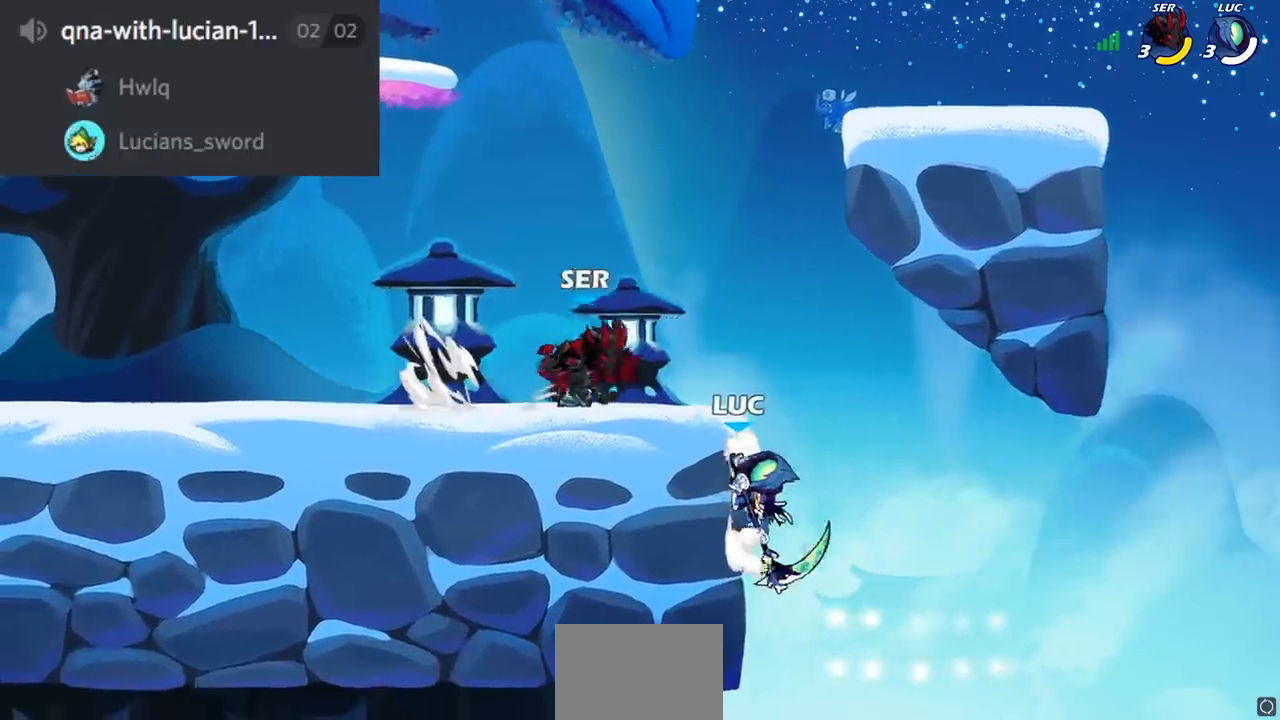
{"buttons": [], "left_stick": "center", "right_stick": "center", "events": [[50, "CROSS", "down"], [100, "CIRCLE", "down"], [117, "CROSS", "up"], [117, "left_stick", "up-left"], [167, "CIRCLE", "up"], [350, "left_stick", "center"]]}
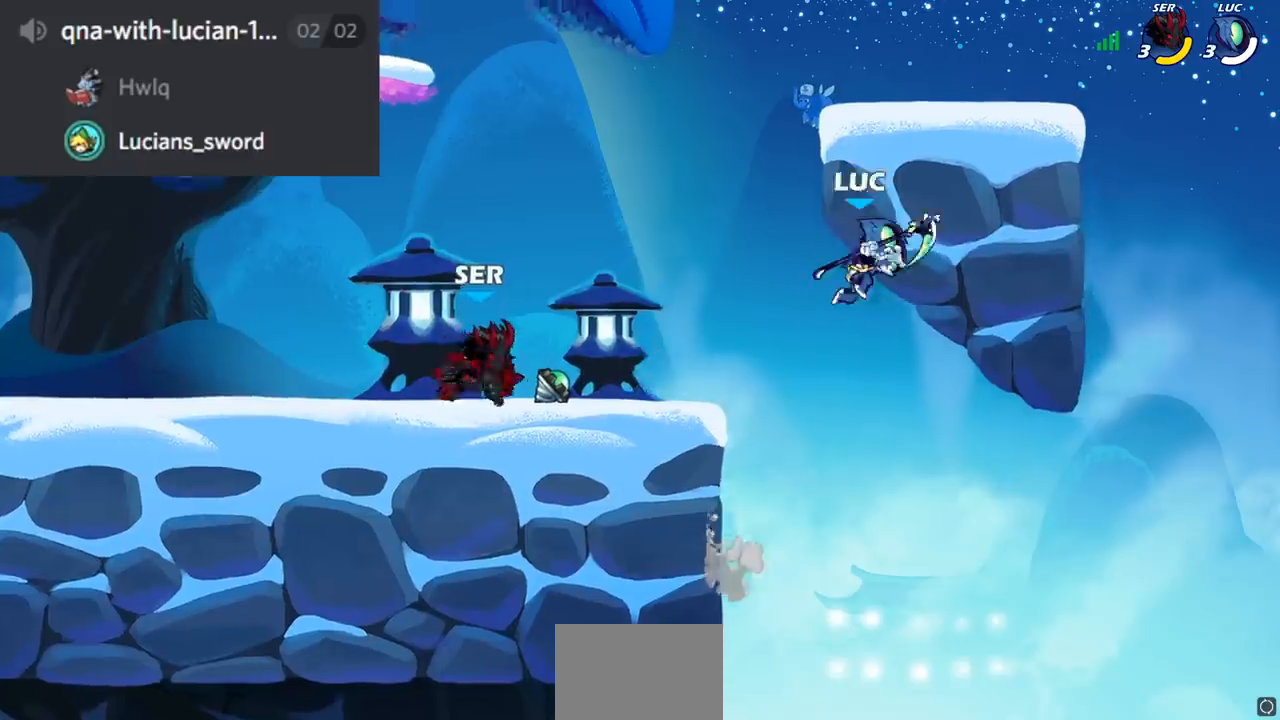
{"buttons": [], "left_stick": "up-left", "right_stick": "center", "events": [[117, "left_stick", "right"], [267, "CROSS", "down"], [401, "CROSS", "up"], [501, "left_stick", "up-left"]]}
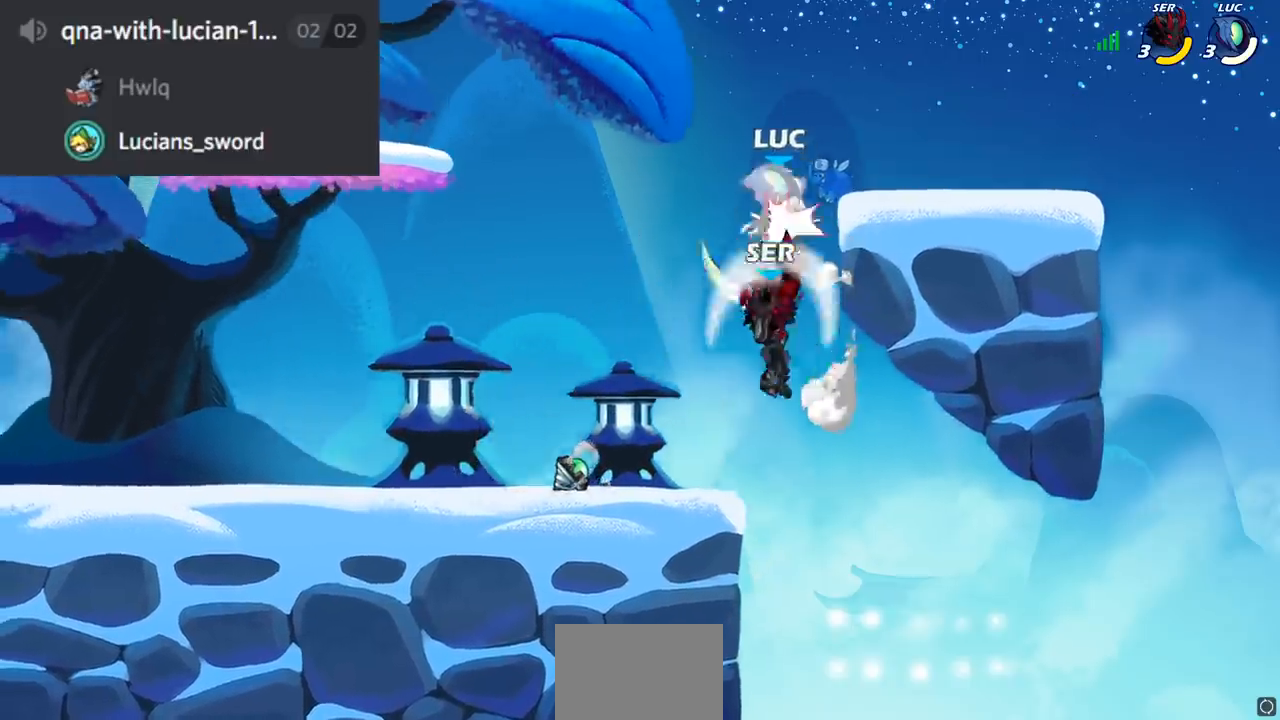
{"buttons": [], "left_stick": "center", "right_stick": "center", "events": [[33, "left_stick", "left"], [183, "left_stick", "down"], [250, "left_stick", "right"], [333, "left_stick", "up"], [383, "left_stick", "center"]]}
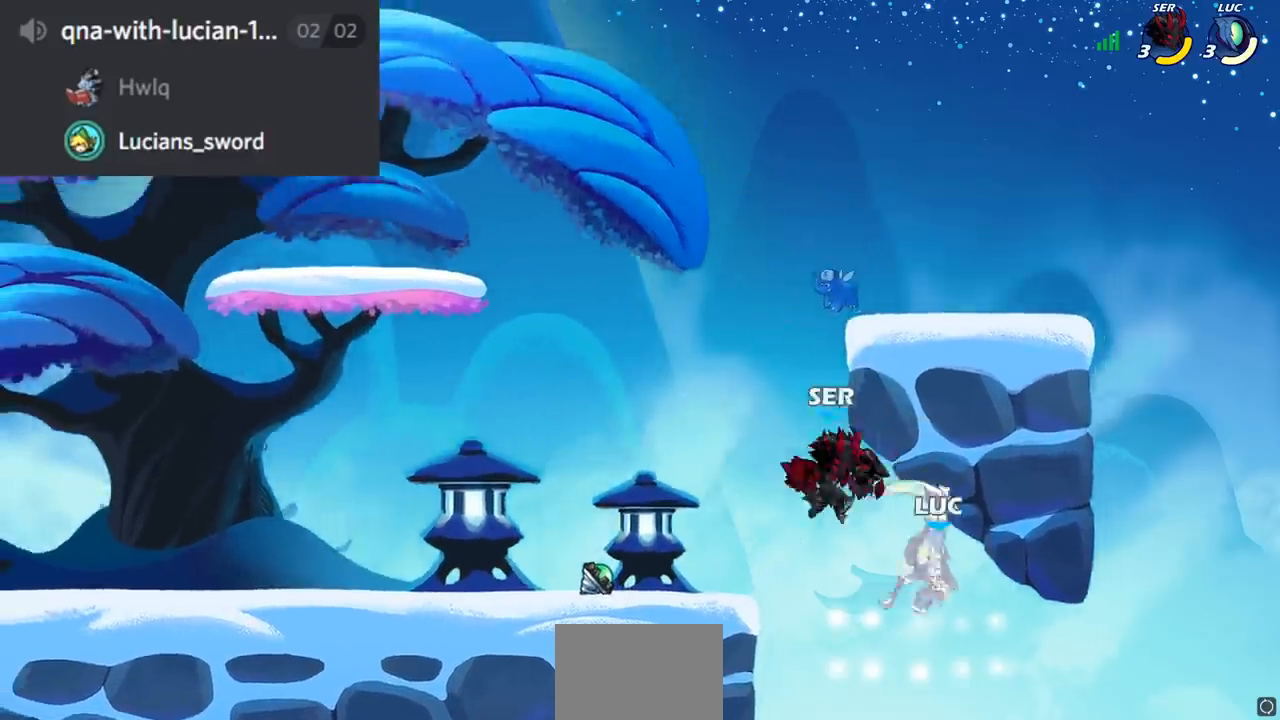
{"buttons": [], "left_stick": "left", "right_stick": "center", "events": [[50, "left_stick", "left"], [134, "CIRCLE", "down"], [217, "CIRCLE", "up"]]}
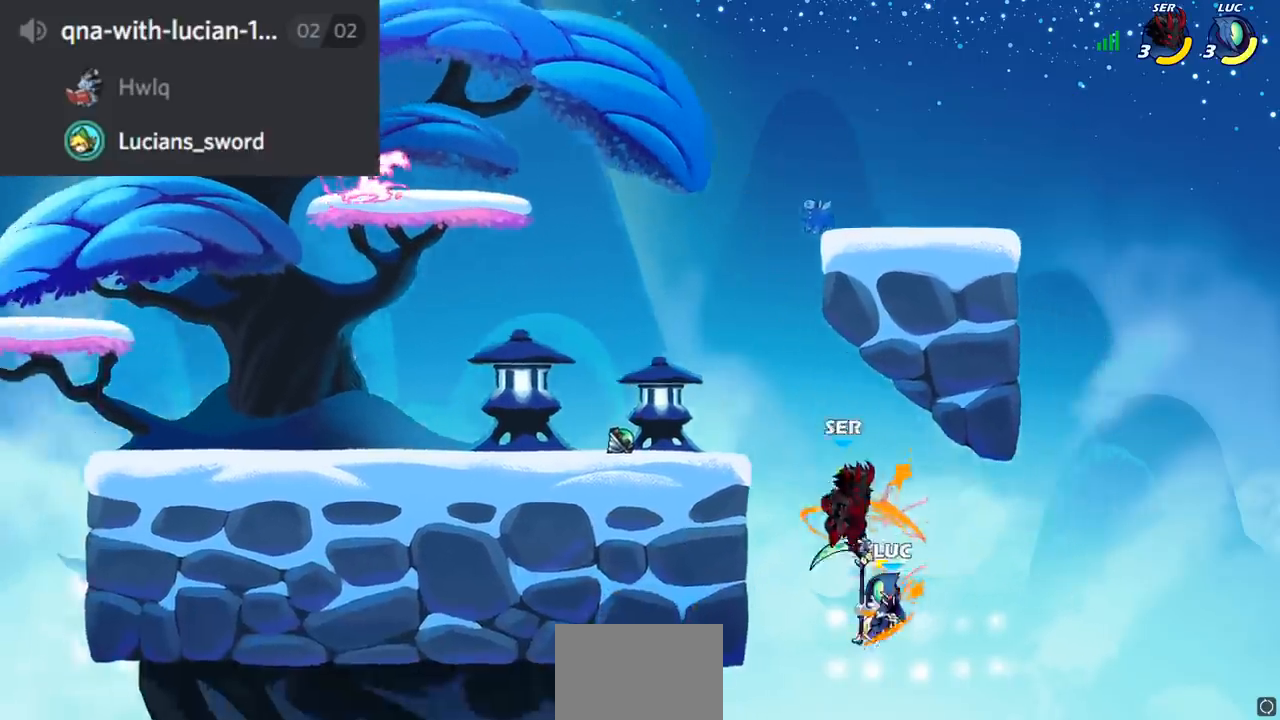
{"buttons": [], "left_stick": "up", "right_stick": "center", "events": [[100, "left_stick", "up-left"], [317, "CROSS", "down"], [484, "CROSS", "up"], [501, "left_stick", "up"]]}
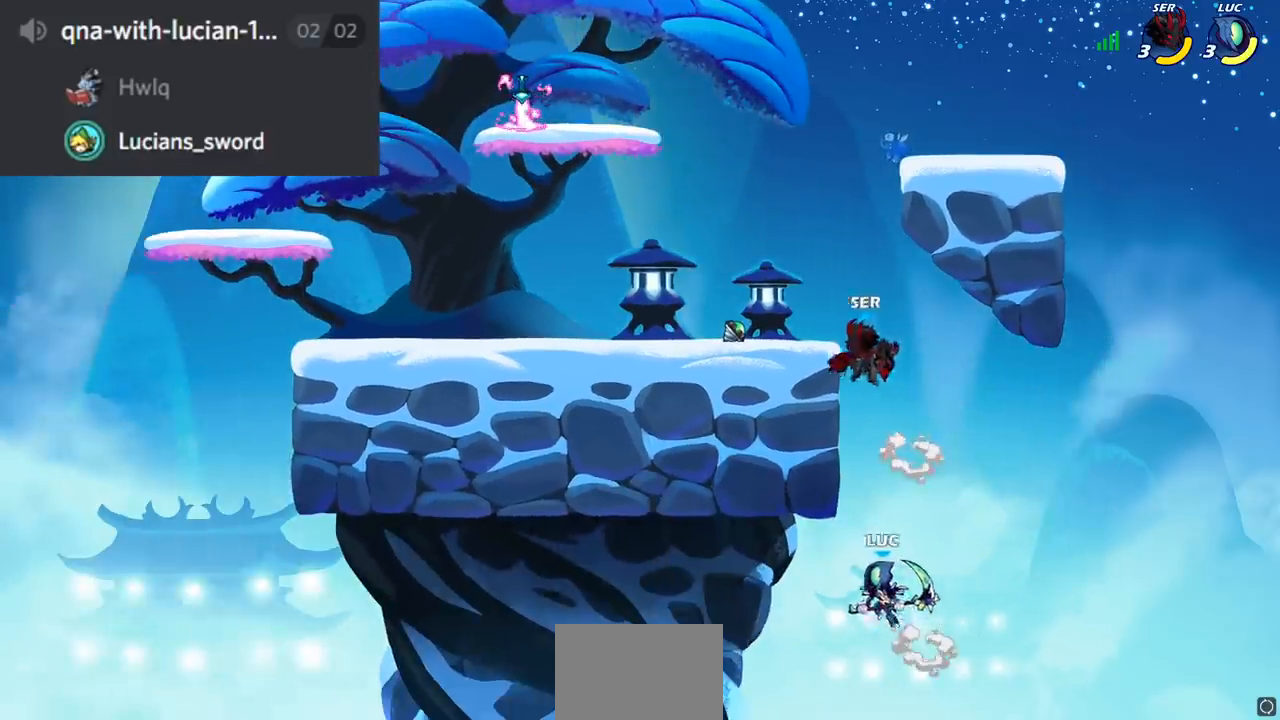
{"buttons": ["R2"], "left_stick": "up", "right_stick": "center", "events": [[100, "left_stick", "up-right"], [450, "left_stick", "up"], [500, "R2", "down"]]}
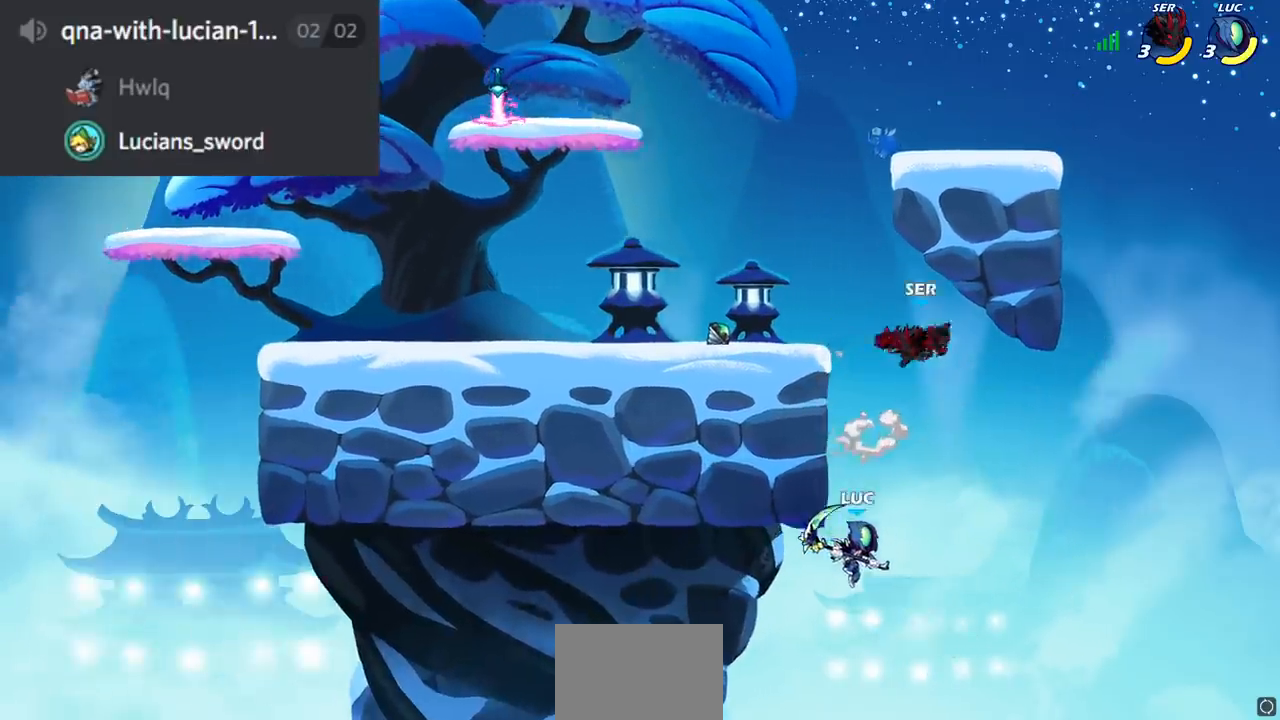
{"buttons": ["R2"], "left_stick": "up-left", "right_stick": "center", "events": [[117, "R1", "down"], [217, "left_stick", "up-left"], [234, "R1", "up"]]}
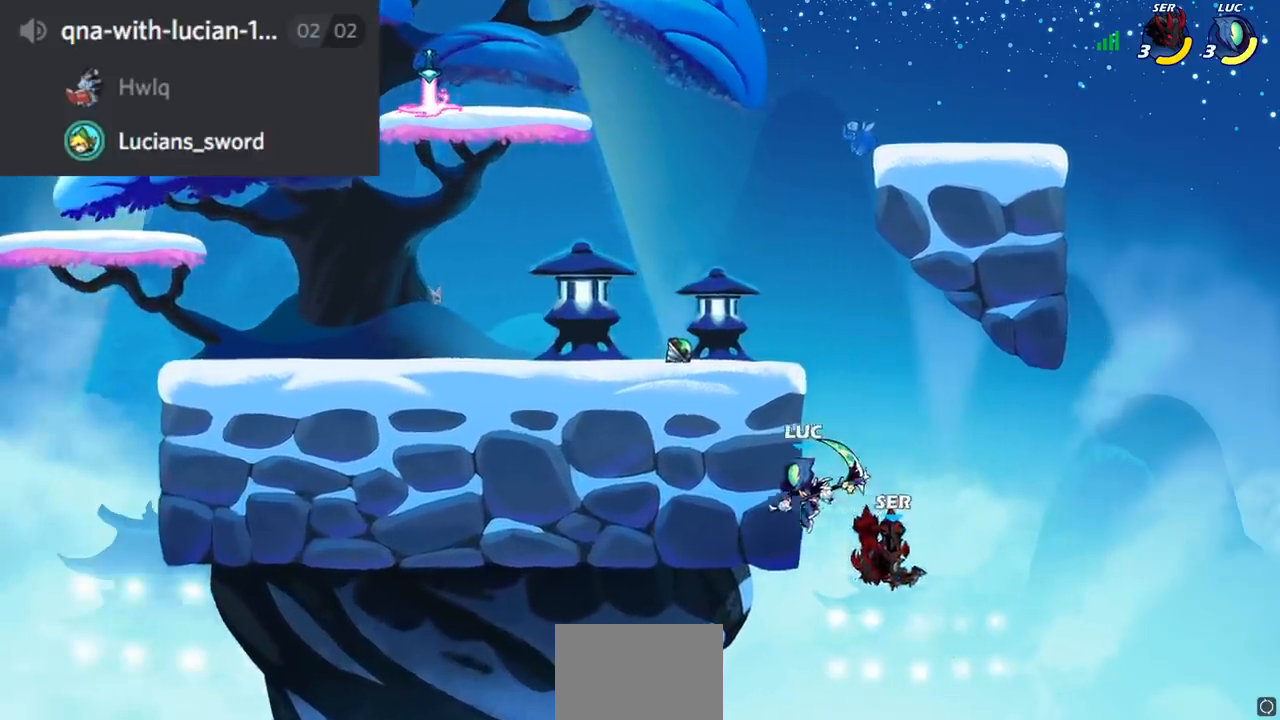
{"buttons": [], "left_stick": "up-left", "right_stick": "center", "events": [[83, "R2", "up"], [200, "CROSS", "down"], [250, "left_stick", "up-right"], [367, "CROSS", "up"], [383, "left_stick", "up-left"]]}
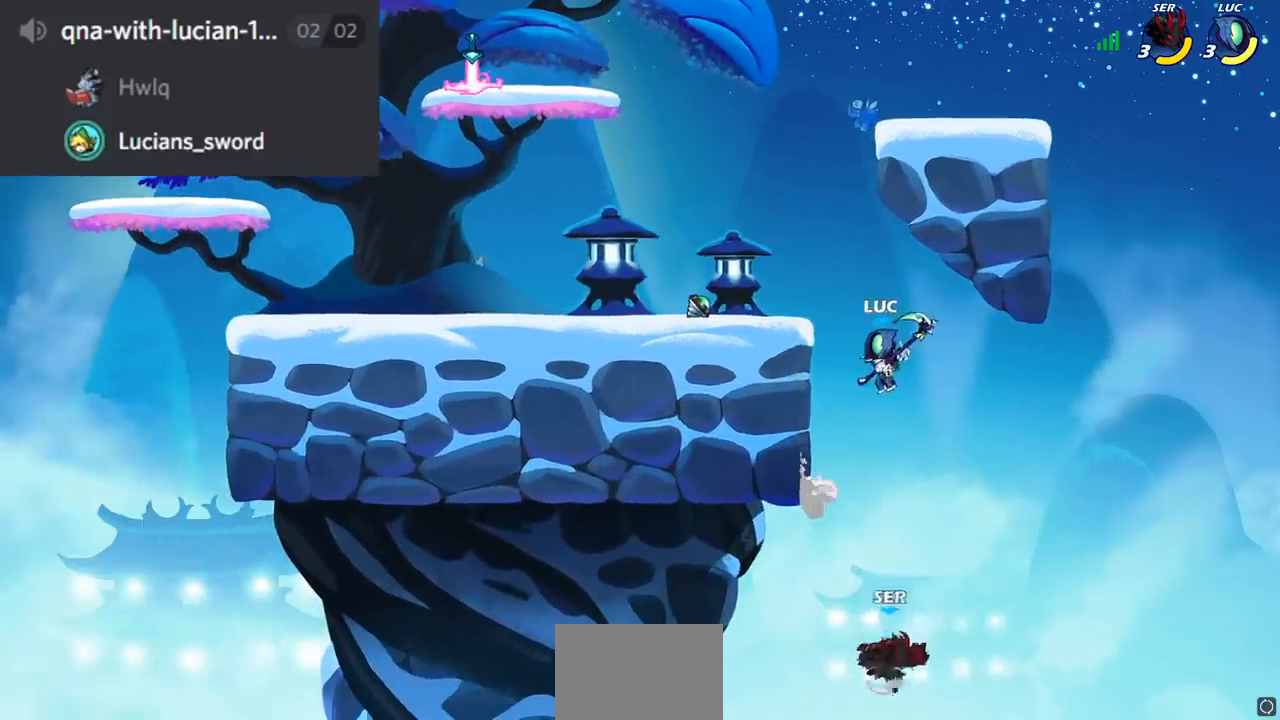
{"buttons": [], "left_stick": "right", "right_stick": "center", "events": [[50, "left_stick", "center"], [250, "left_stick", "right"], [300, "left_stick", "down-right"], [334, "SQUARE", "down"], [417, "SQUARE", "up"], [501, "left_stick", "right"]]}
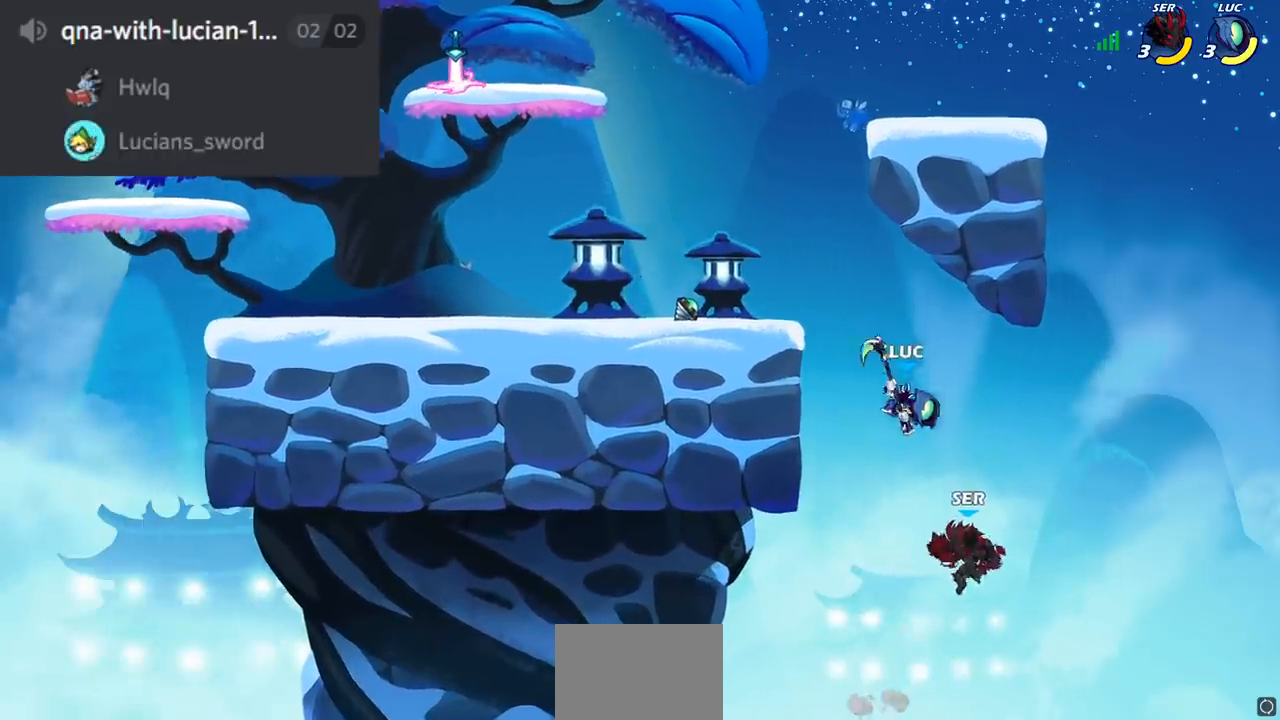
{"buttons": ["CROSS"], "left_stick": "up-left", "right_stick": "center", "events": [[267, "left_stick", "up-left"], [417, "CROSS", "down"]]}
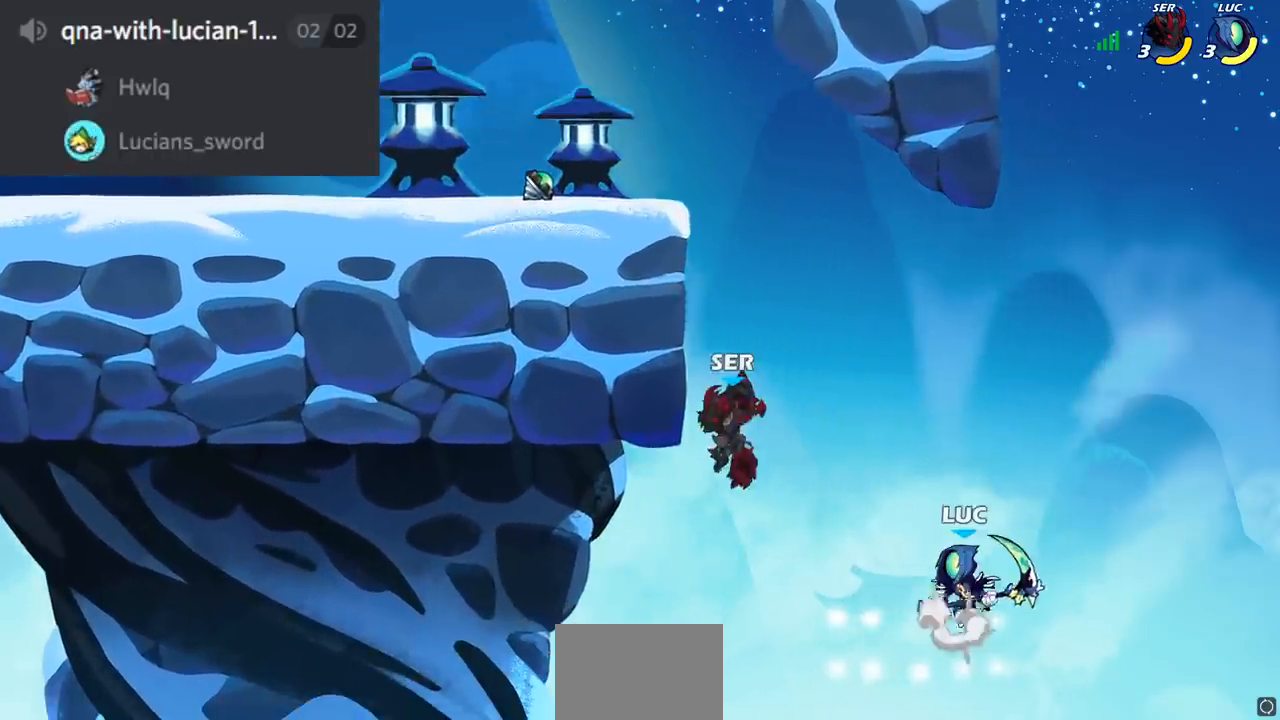
{"buttons": [], "left_stick": "up-left", "right_stick": "center", "events": [[67, "CROSS", "up"], [234, "CIRCLE", "down"], [350, "CIRCLE", "up"]]}
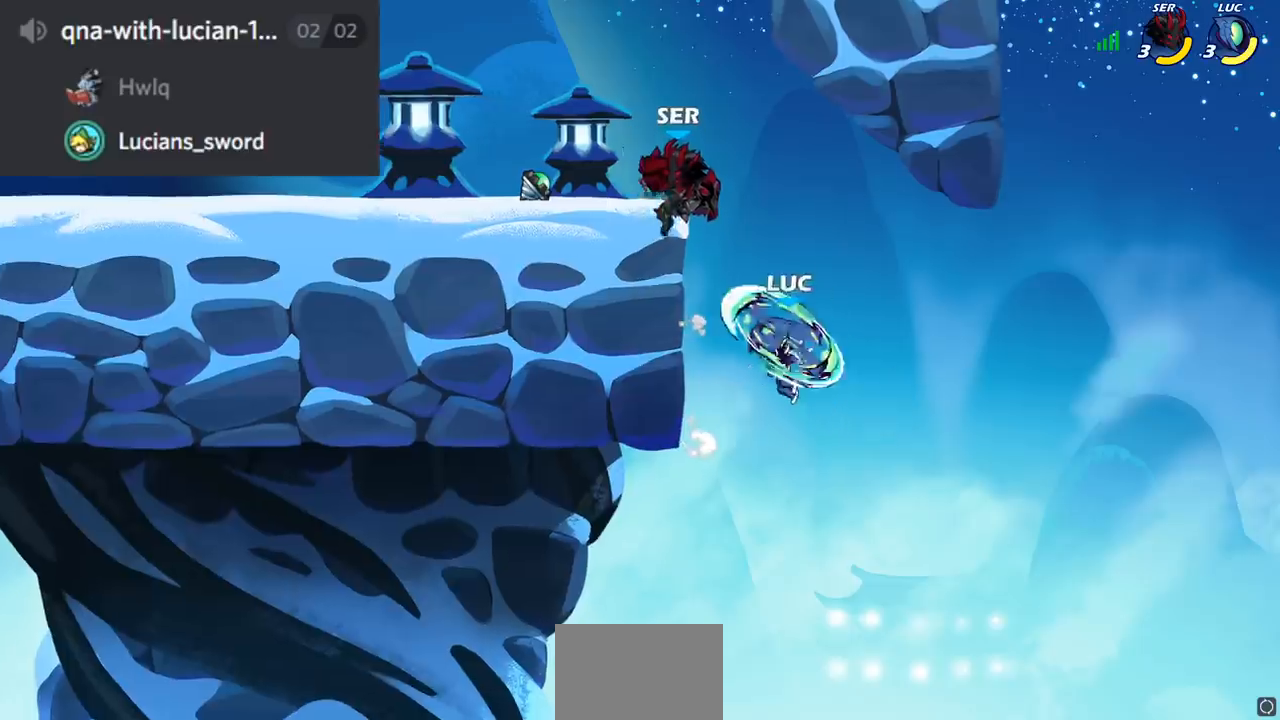
{"buttons": [], "left_stick": "right", "right_stick": "center", "events": [[333, "left_stick", "right"]]}
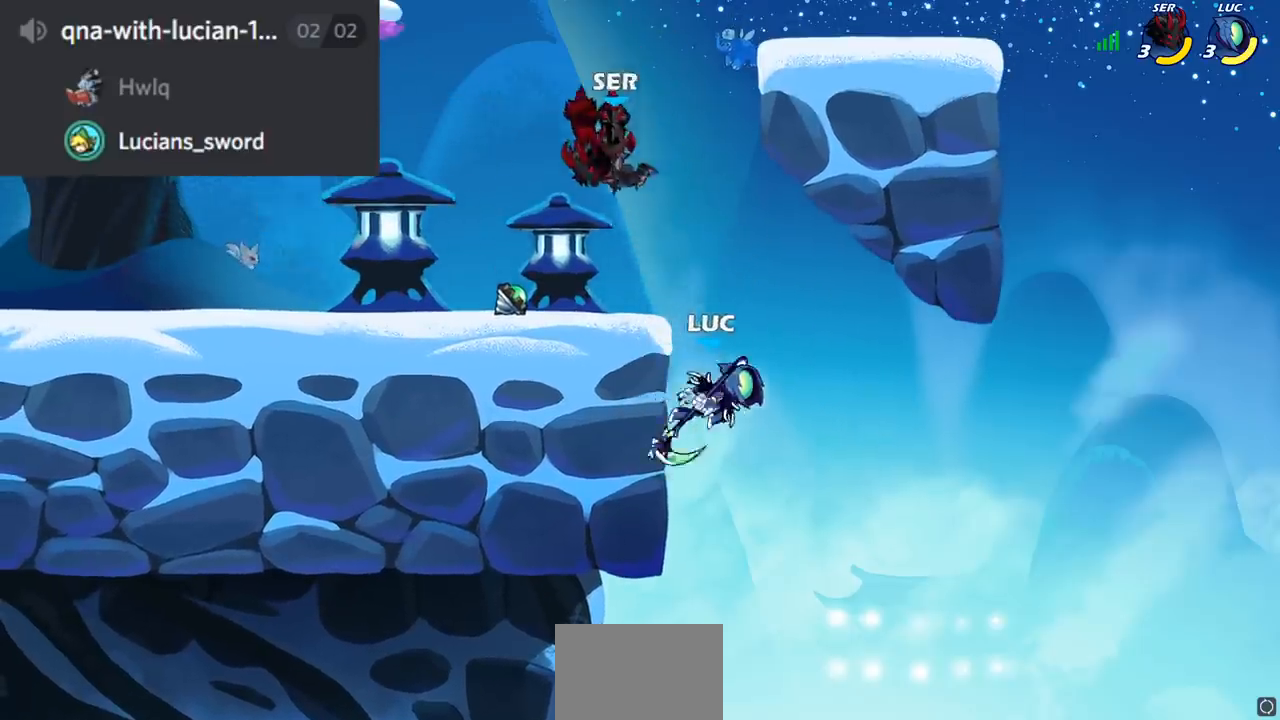
{"buttons": [], "left_stick": "up-left", "right_stick": "center", "events": [[17, "left_stick", "up-left"], [83, "R2", "down"], [83, "left_stick", "center"], [117, "CIRCLE", "down"], [184, "CIRCLE", "up"], [200, "R2", "up"], [367, "left_stick", "up-left"]]}
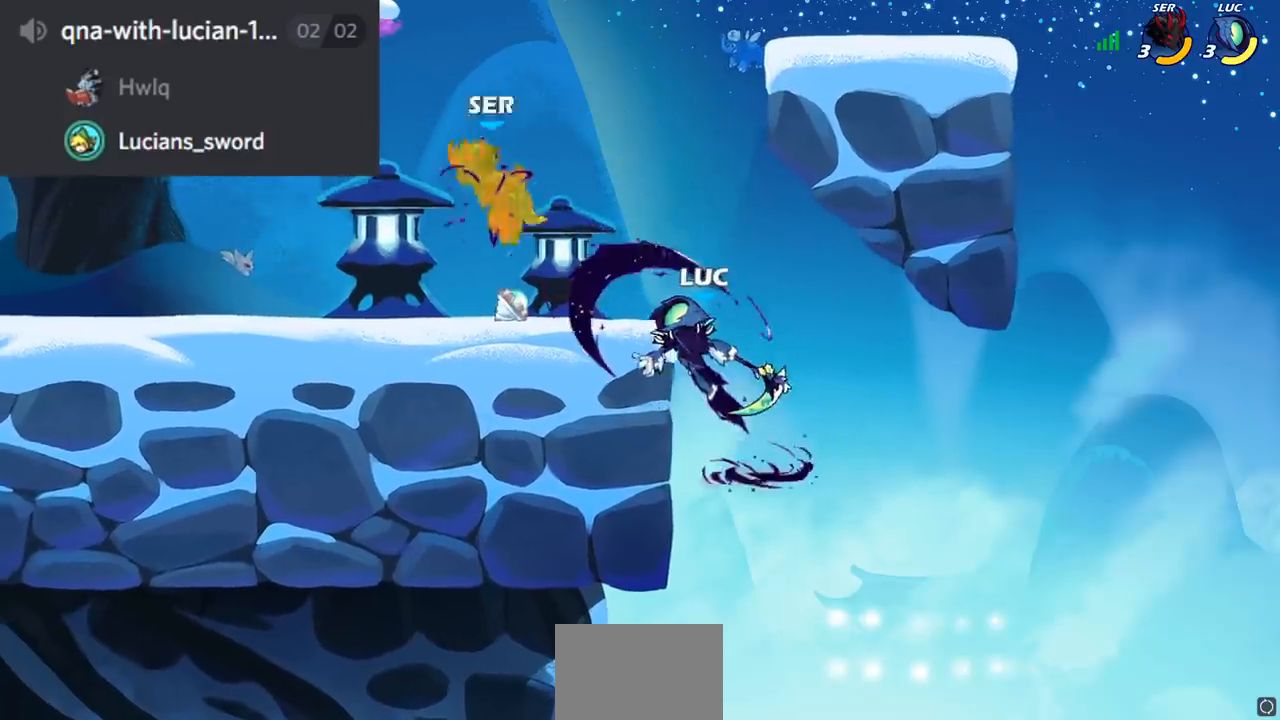
{"buttons": ["R1", "R2"], "left_stick": "up", "right_stick": "center", "events": [[16, "left_stick", "center"], [183, "left_stick", "up"], [300, "R2", "down"], [383, "R1", "down"]]}
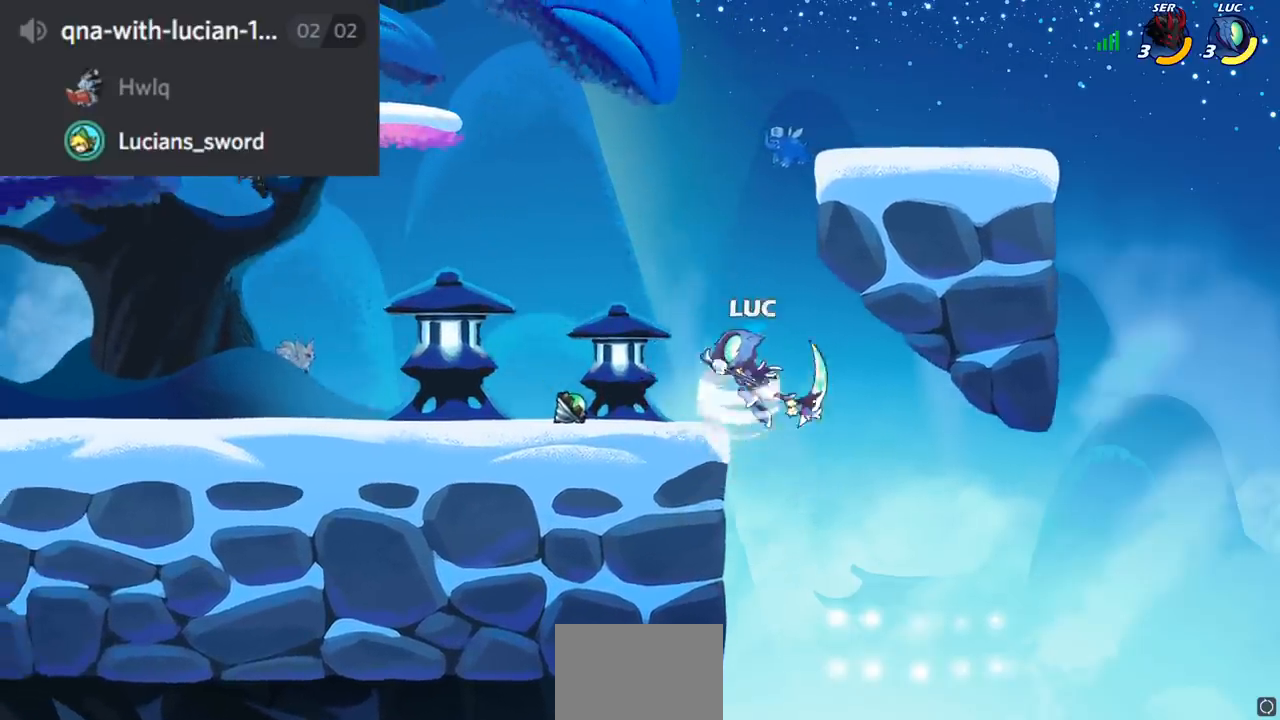
{"buttons": ["R1"], "left_stick": "left", "right_stick": "center", "events": [[17, "R1", "up"], [17, "R2", "up"], [67, "left_stick", "up-left"], [184, "left_stick", "left"], [317, "left_stick", "down-left"], [467, "left_stick", "left"], [501, "R1", "down"]]}
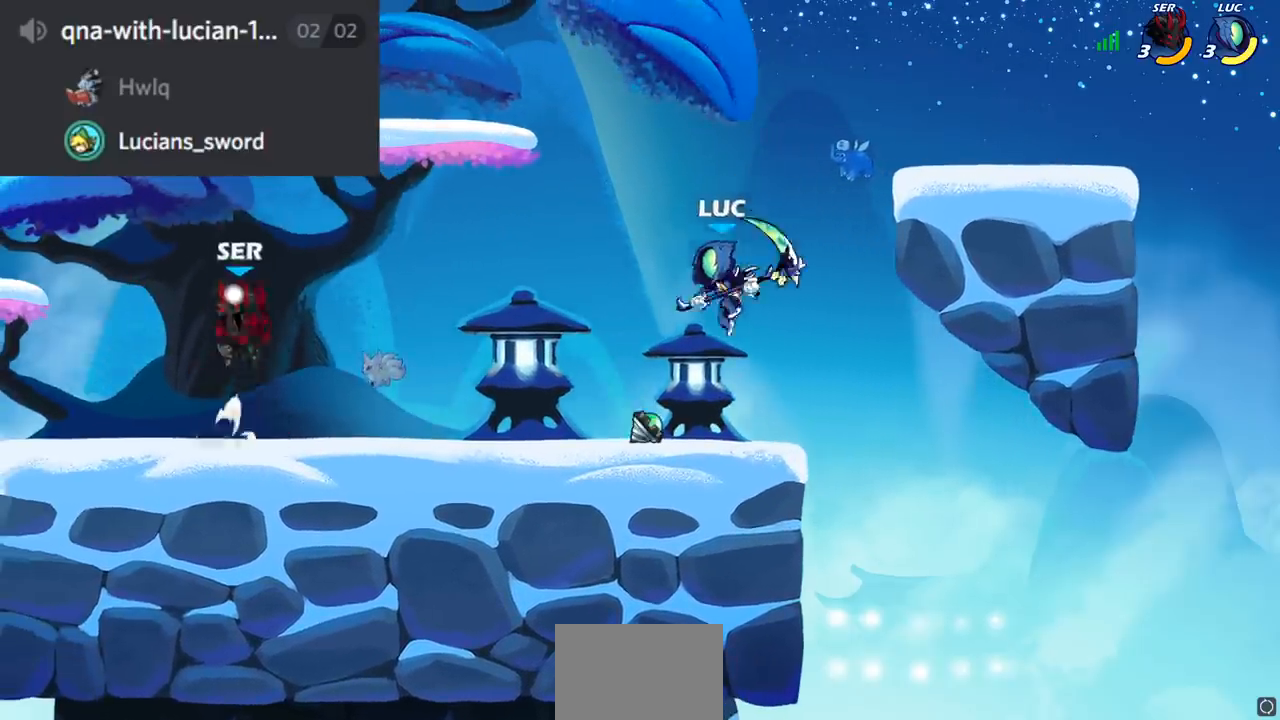
{"buttons": ["CROSS"], "left_stick": "center", "right_stick": "center", "events": [[66, "R1", "up"], [66, "left_stick", "center"], [467, "CROSS", "down"]]}
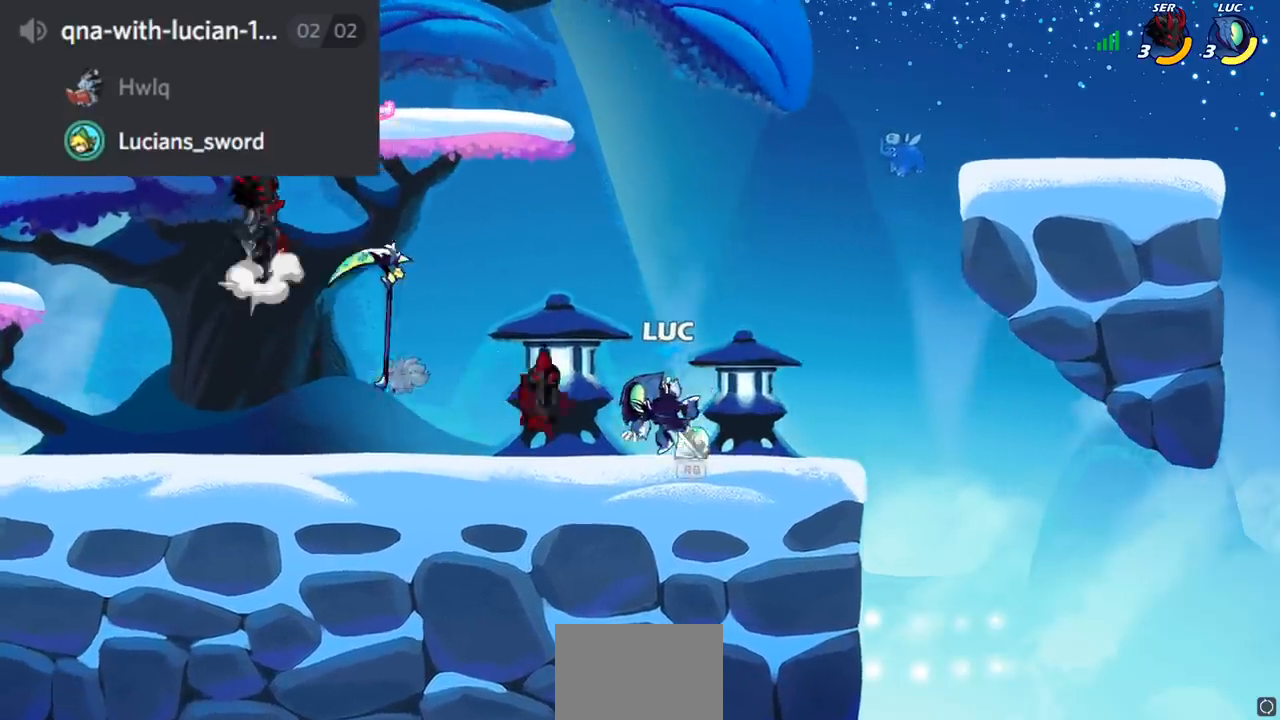
{"buttons": [], "left_stick": "right", "right_stick": "center", "events": [[17, "left_stick", "right"], [117, "CROSS", "up"], [117, "left_stick", "up"], [200, "left_stick", "left"], [300, "left_stick", "down-left"], [451, "left_stick", "down-right"], [501, "left_stick", "right"]]}
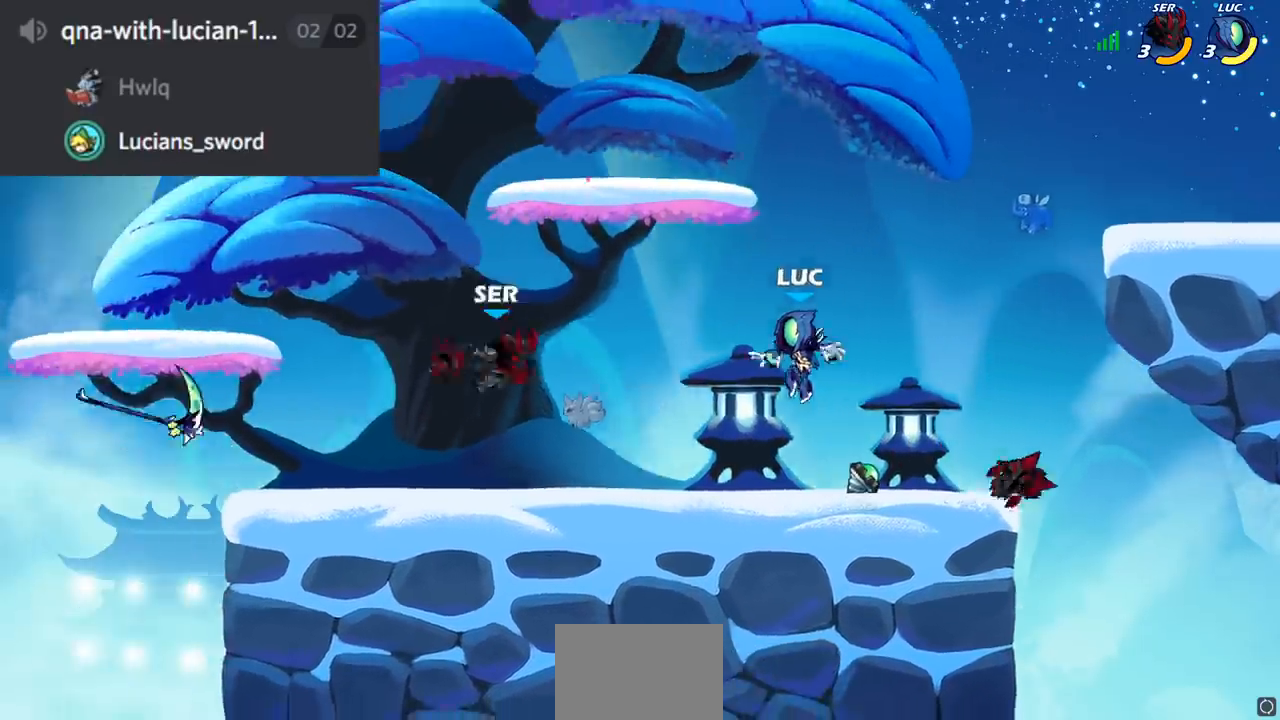
{"buttons": ["CIRCLE"], "left_stick": "left", "right_stick": "center", "events": [[150, "R1", "down"], [216, "CROSS", "down"], [267, "R1", "up"], [317, "CROSS", "up"], [333, "left_stick", "up"], [400, "left_stick", "left"], [500, "CIRCLE", "down"]]}
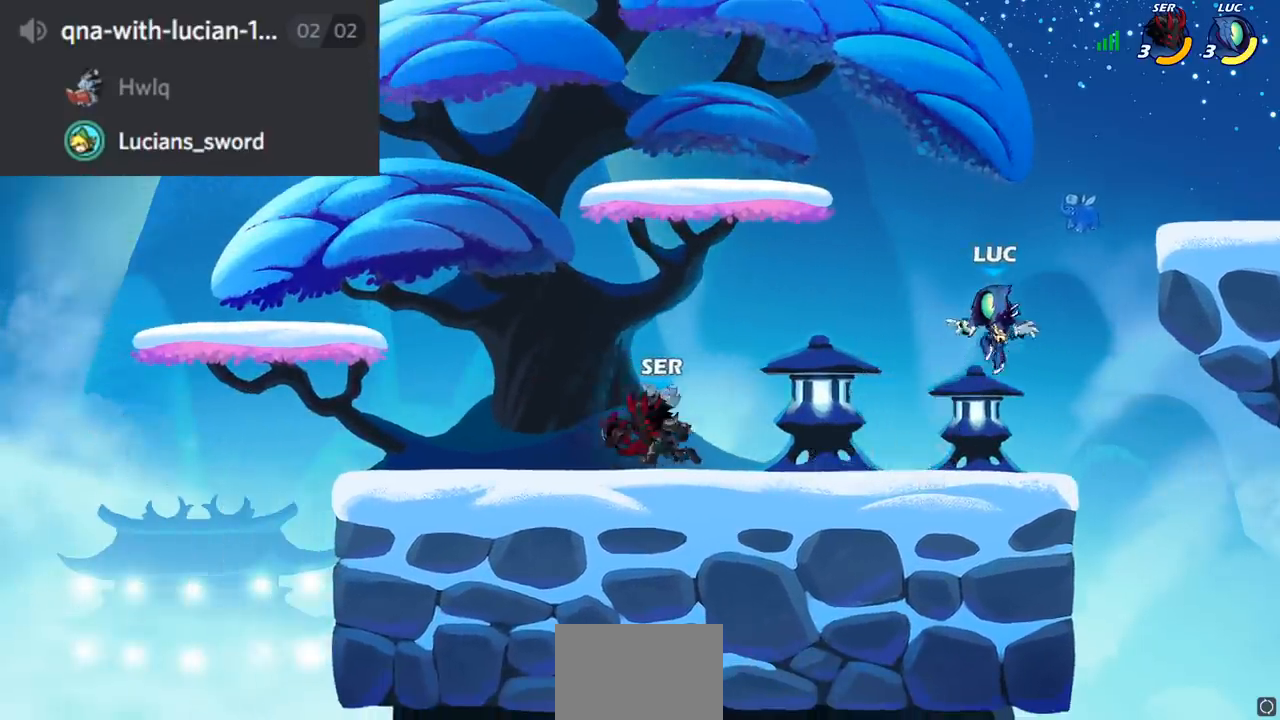
{"buttons": [], "left_stick": "center", "right_stick": "center", "events": [[83, "CIRCLE", "up"], [117, "left_stick", "center"]]}